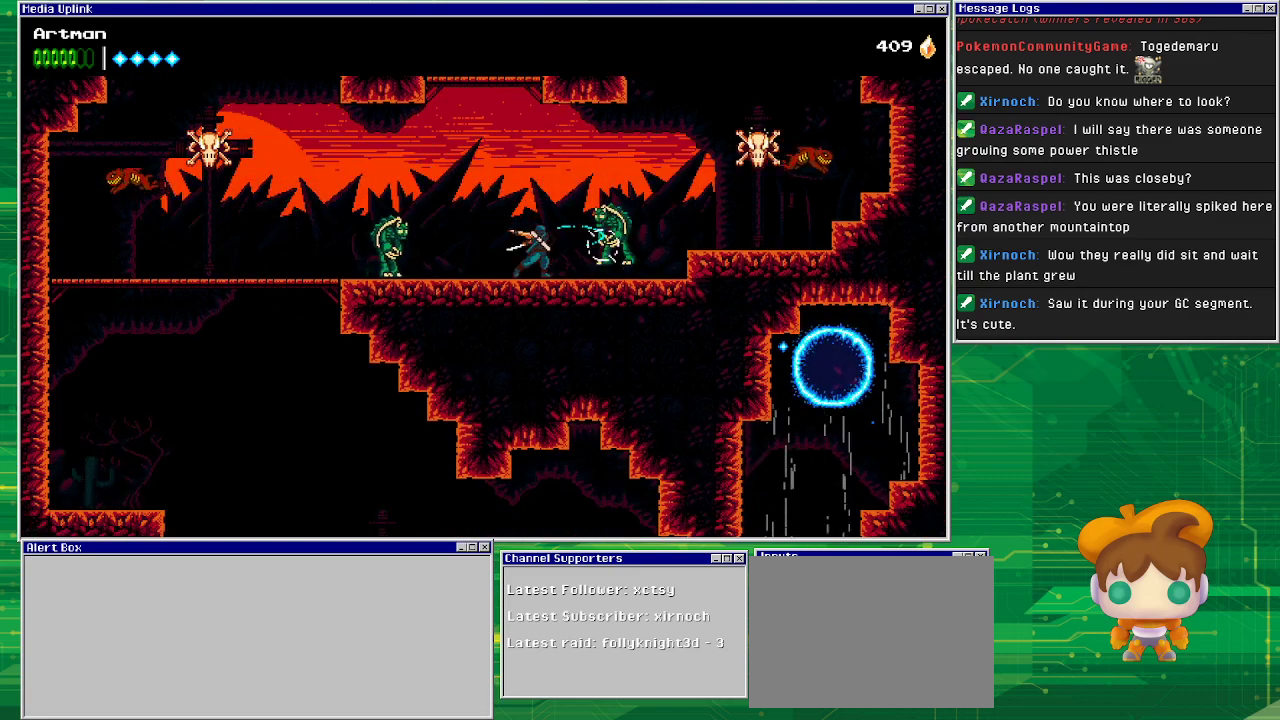
Gameplay with a controller (PlayStation layout); each line is a JSON object with the inputs held at the frame after it. "events" lists button and stick changes between this image and that frame as [ms after this image, input, new state], when the widget could be followed in between. Not read: L1 L2 L3 R2 R3 left_stick right_stick.
{"buttons": ["DPAD_RIGHT"], "events": [[67, "SQUARE", "down"], [200, "SQUARE", "up"], [333, "DPAD_RIGHT", "down"]]}
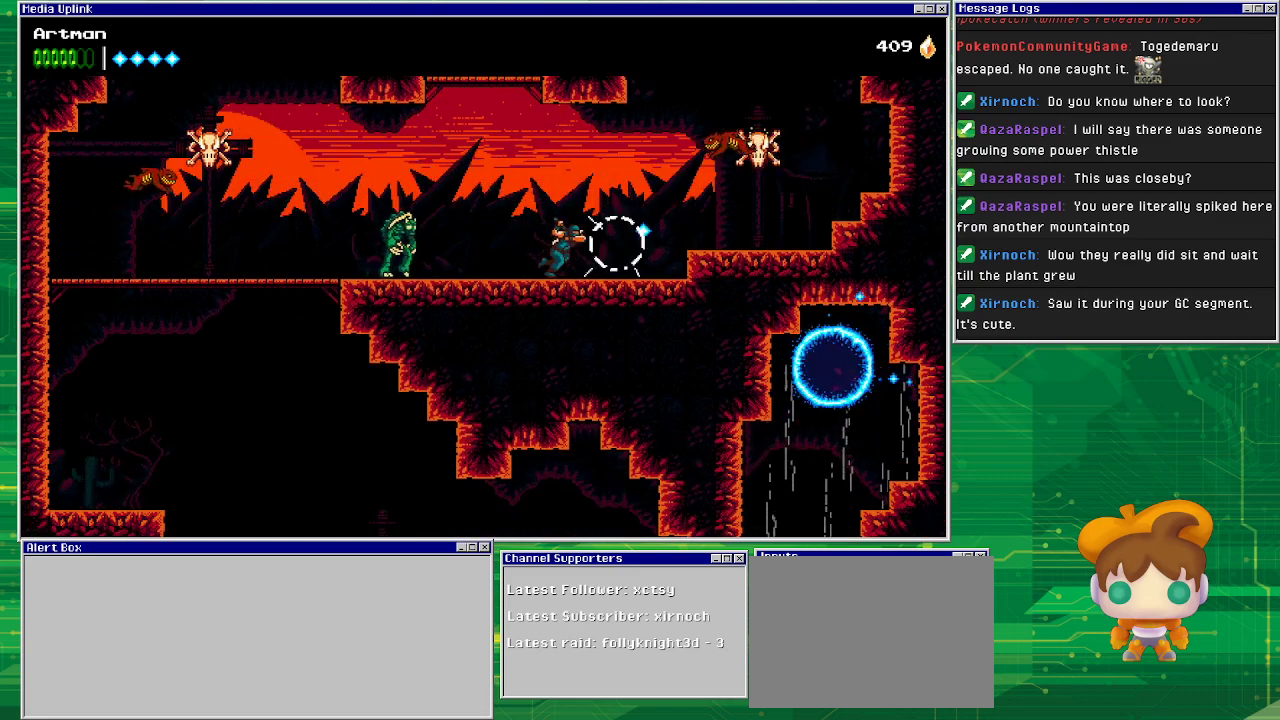
{"buttons": ["SQUARE"], "events": [[100, "DPAD_RIGHT", "up"], [233, "DPAD_RIGHT", "down"], [300, "SQUARE", "down"], [367, "DPAD_RIGHT", "up"], [367, "SQUARE", "up"], [467, "SQUARE", "down"]]}
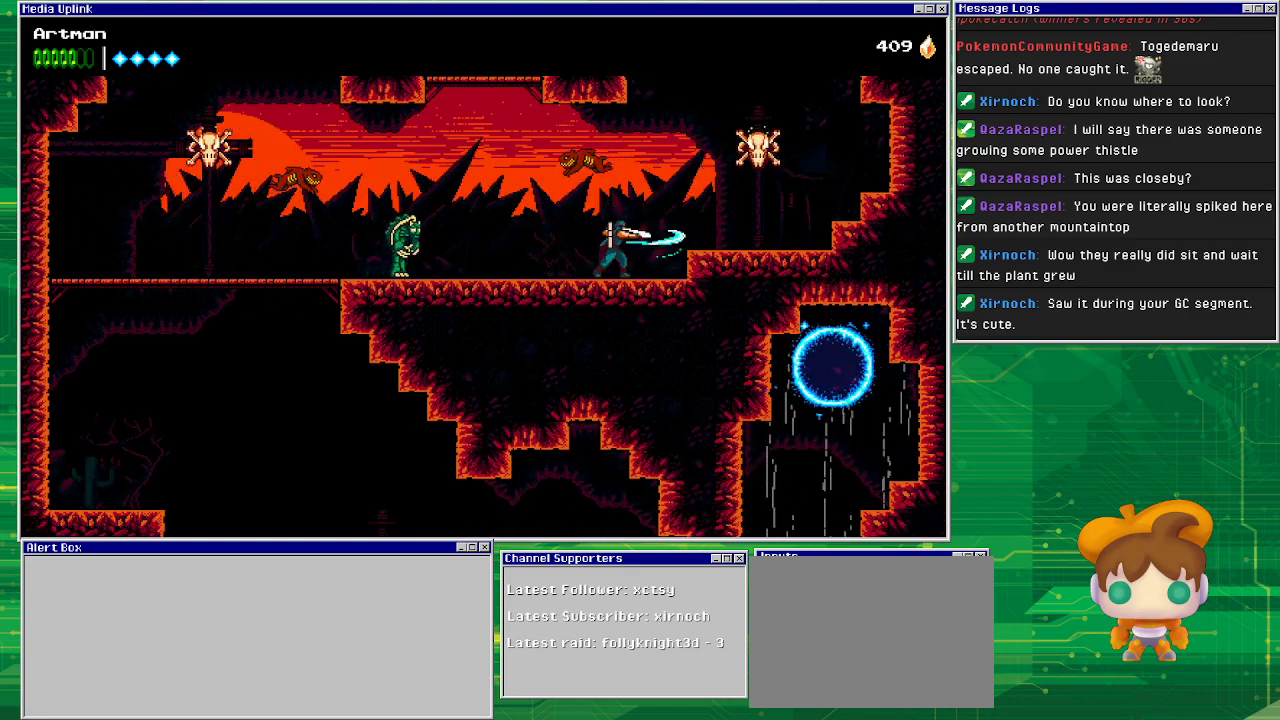
{"buttons": [], "events": [[33, "SQUARE", "up"], [67, "DPAD_RIGHT", "down"], [200, "DPAD_RIGHT", "up"], [300, "DPAD_LEFT", "down"], [433, "DPAD_LEFT", "up"]]}
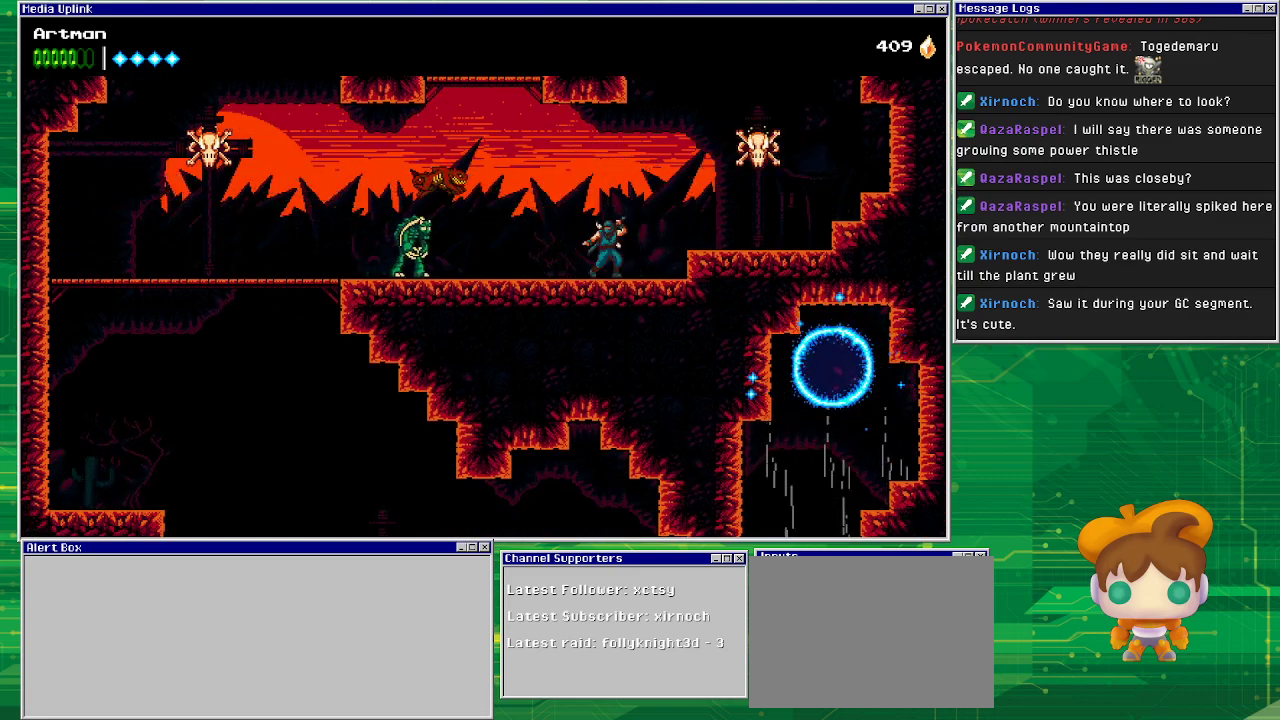
{"buttons": [], "events": [[200, "DPAD_LEFT", "down"], [200, "SQUARE", "down"], [300, "DPAD_LEFT", "up"], [333, "SQUARE", "up"], [467, "SQUARE", "down"], [500, "SQUARE", "up"]]}
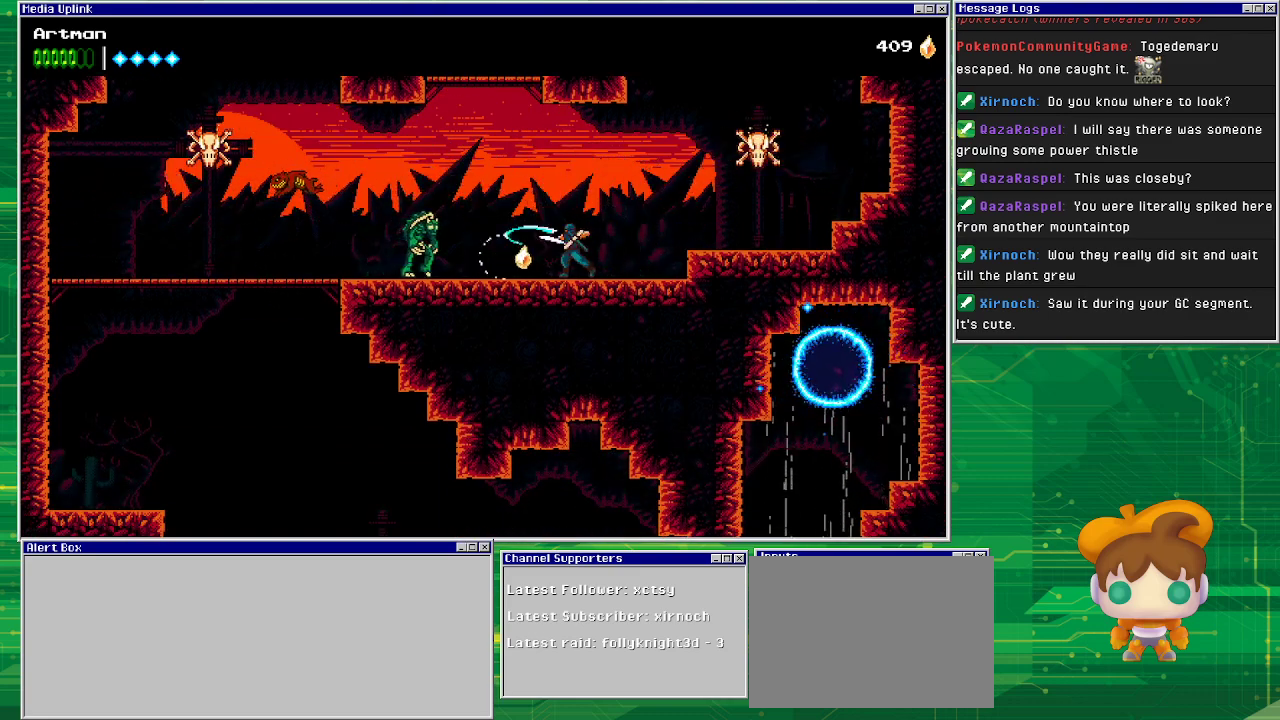
{"buttons": ["DPAD_LEFT"], "events": [[300, "DPAD_LEFT", "down"]]}
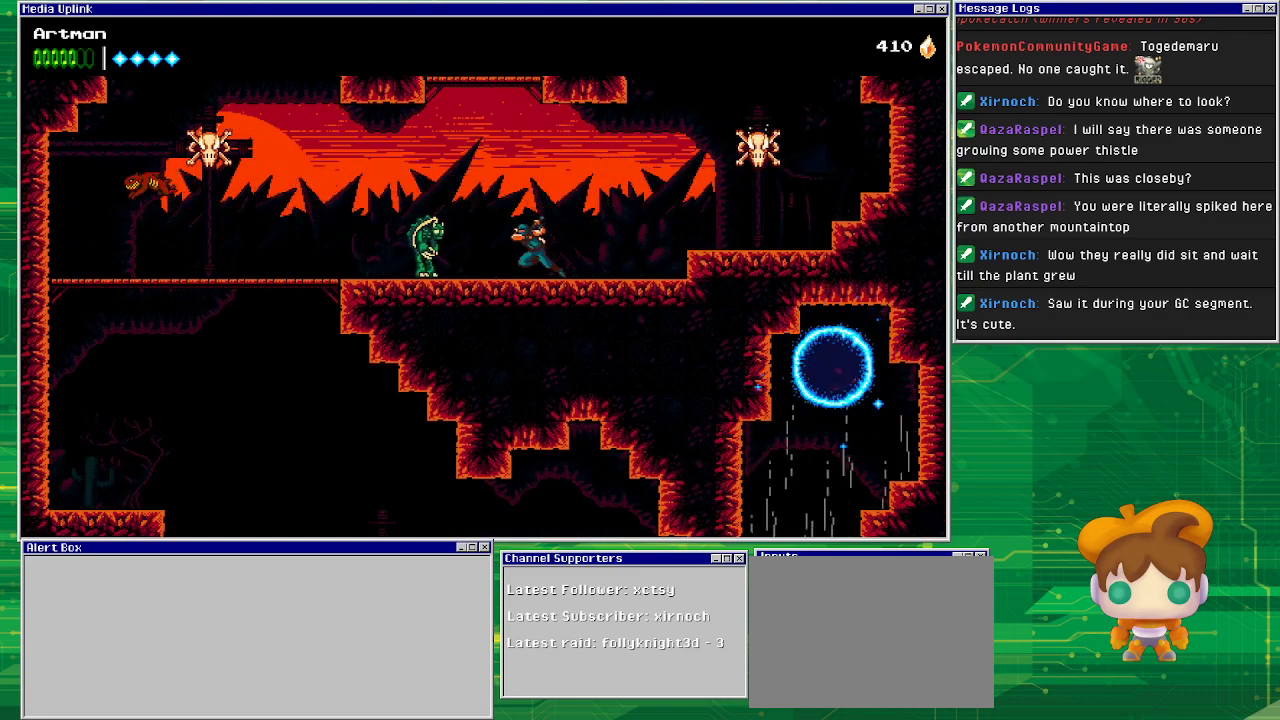
{"buttons": ["DPAD_LEFT"], "events": [[167, "SQUARE", "down"], [200, "DPAD_LEFT", "up"], [200, "SQUARE", "up"], [333, "SQUARE", "down"], [433, "DPAD_LEFT", "down"], [433, "SQUARE", "up"]]}
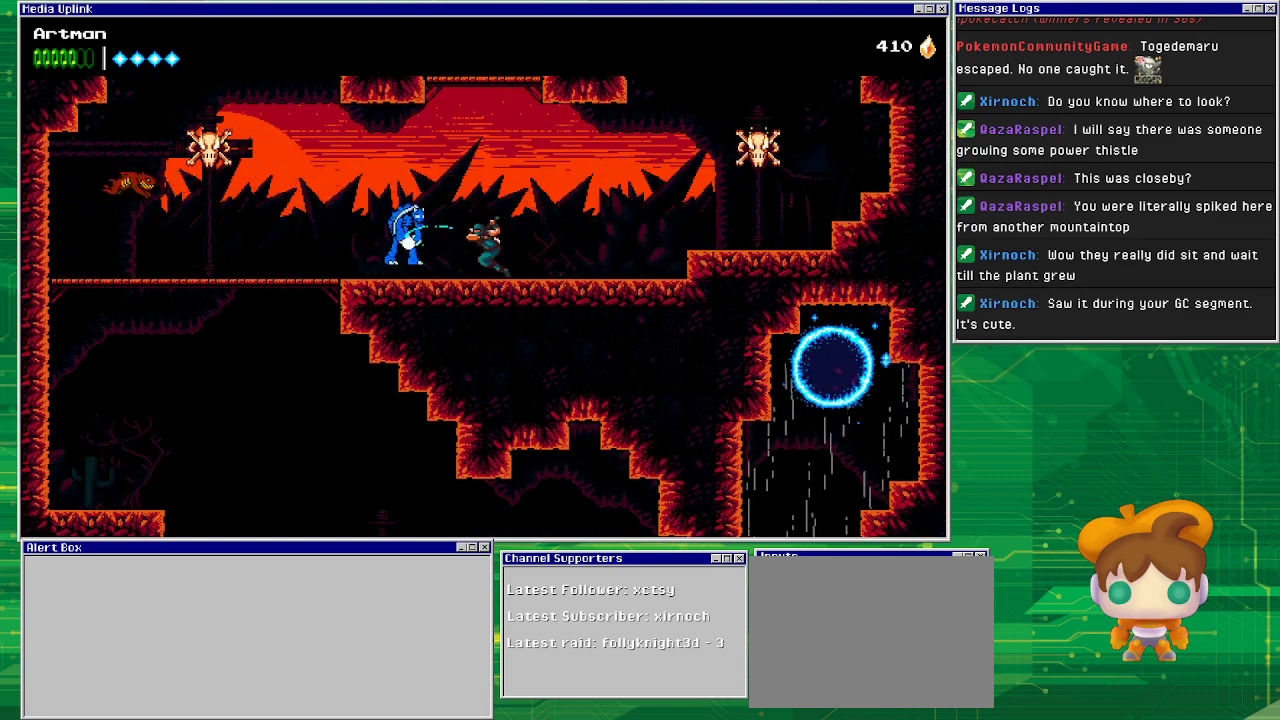
{"buttons": [], "events": [[67, "DPAD_LEFT", "up"], [67, "SQUARE", "down"], [167, "SQUARE", "up"]]}
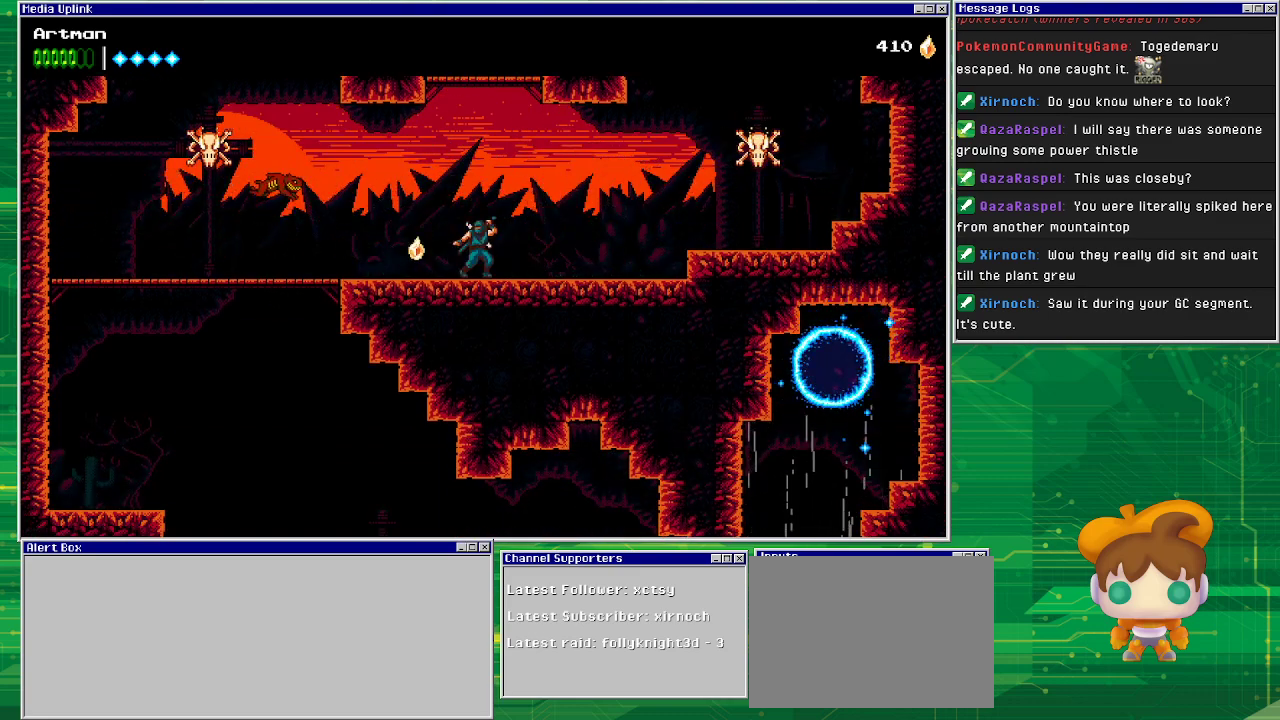
{"buttons": [], "events": []}
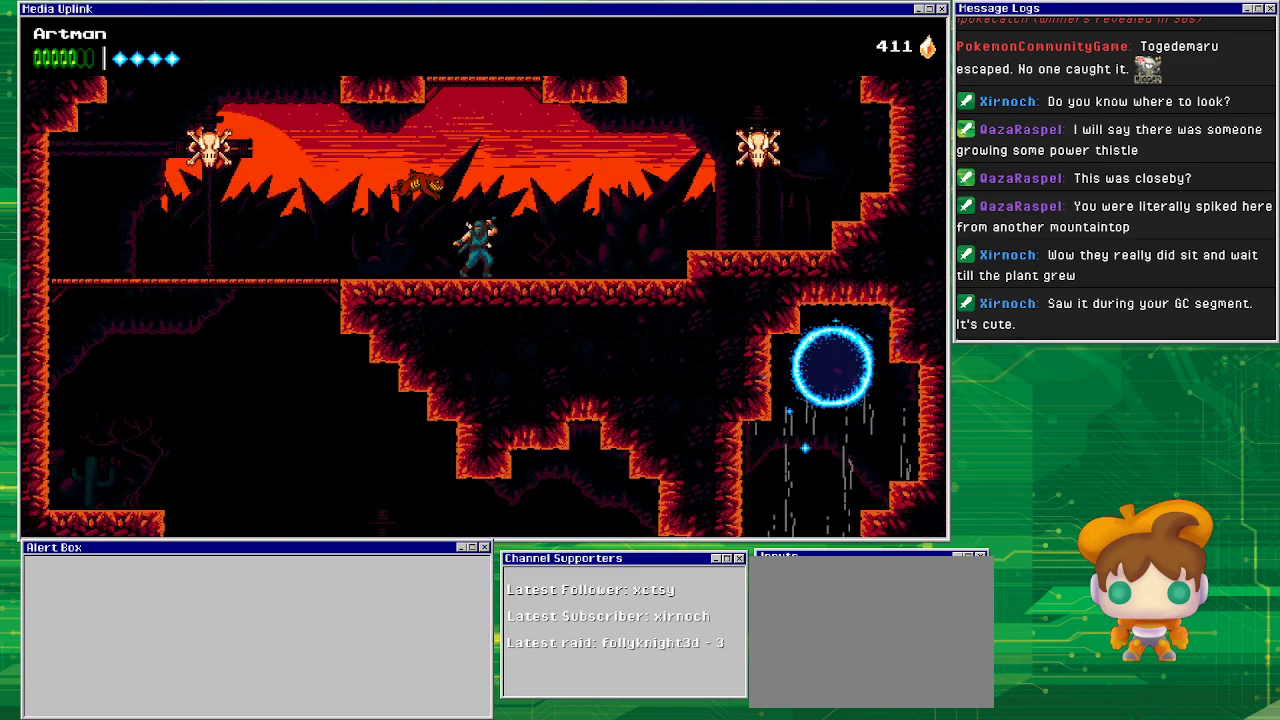
{"buttons": ["CROSS", "SQUARE"], "events": [[67, "DPAD_RIGHT", "down"], [133, "CROSS", "down"], [133, "SQUARE", "down"], [233, "CROSS", "up"], [267, "SQUARE", "up"], [400, "DPAD_RIGHT", "up"], [467, "SQUARE", "down"], [500, "CROSS", "down"]]}
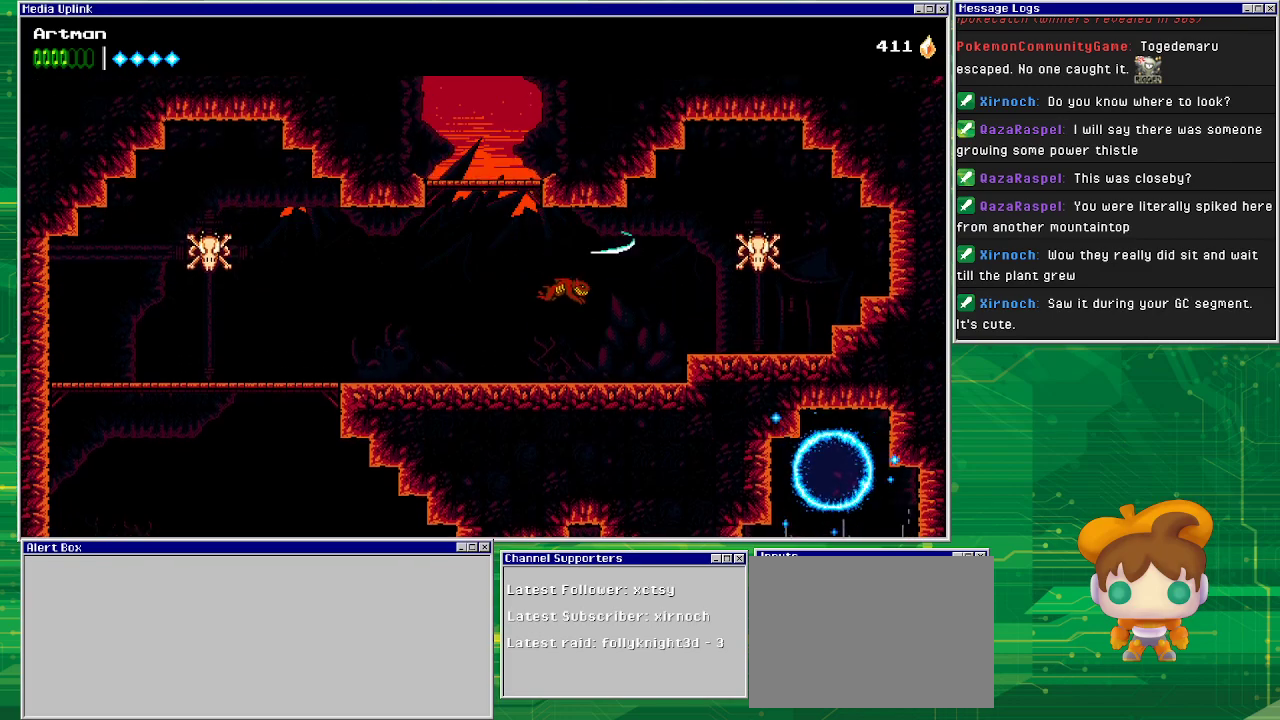
{"buttons": ["SQUARE", "DPAD_RIGHT"], "events": [[167, "CROSS", "up"], [167, "DPAD_RIGHT", "down"], [167, "SQUARE", "up"], [400, "SQUARE", "down"]]}
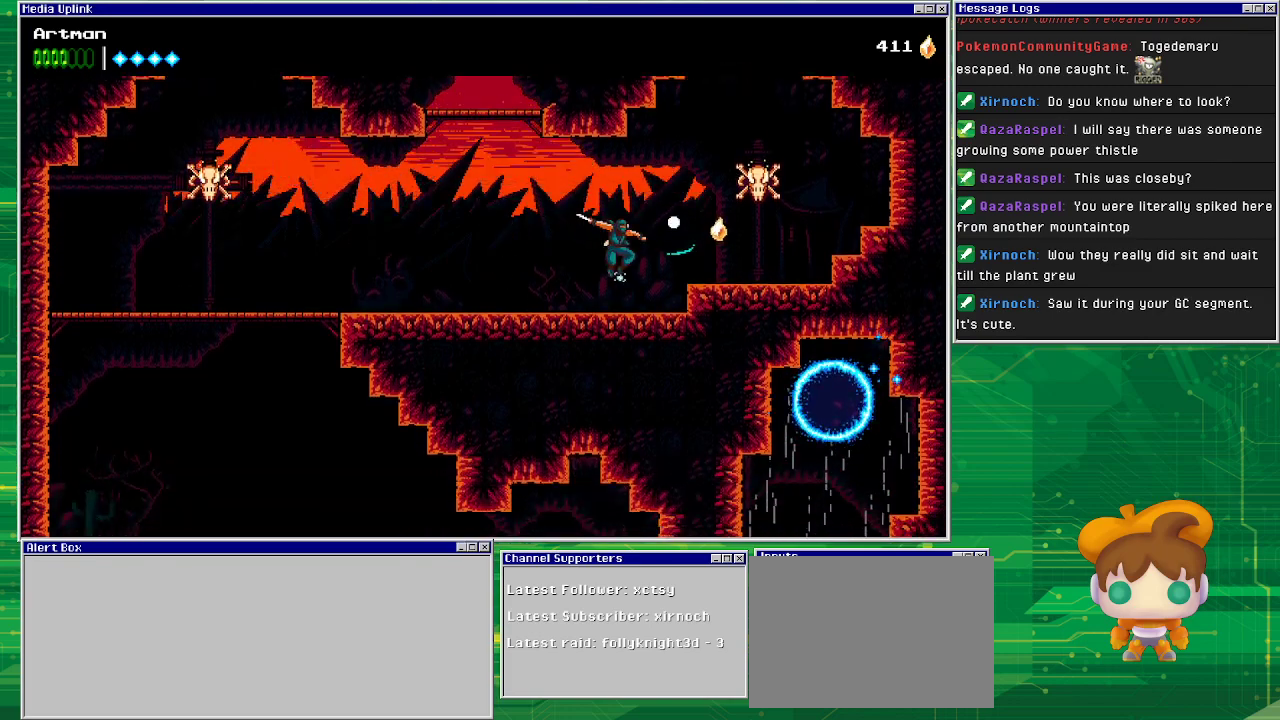
{"buttons": ["CROSS", "SQUARE", "DPAD_RIGHT"], "events": [[33, "SQUARE", "up"], [300, "CROSS", "down"], [500, "SQUARE", "down"]]}
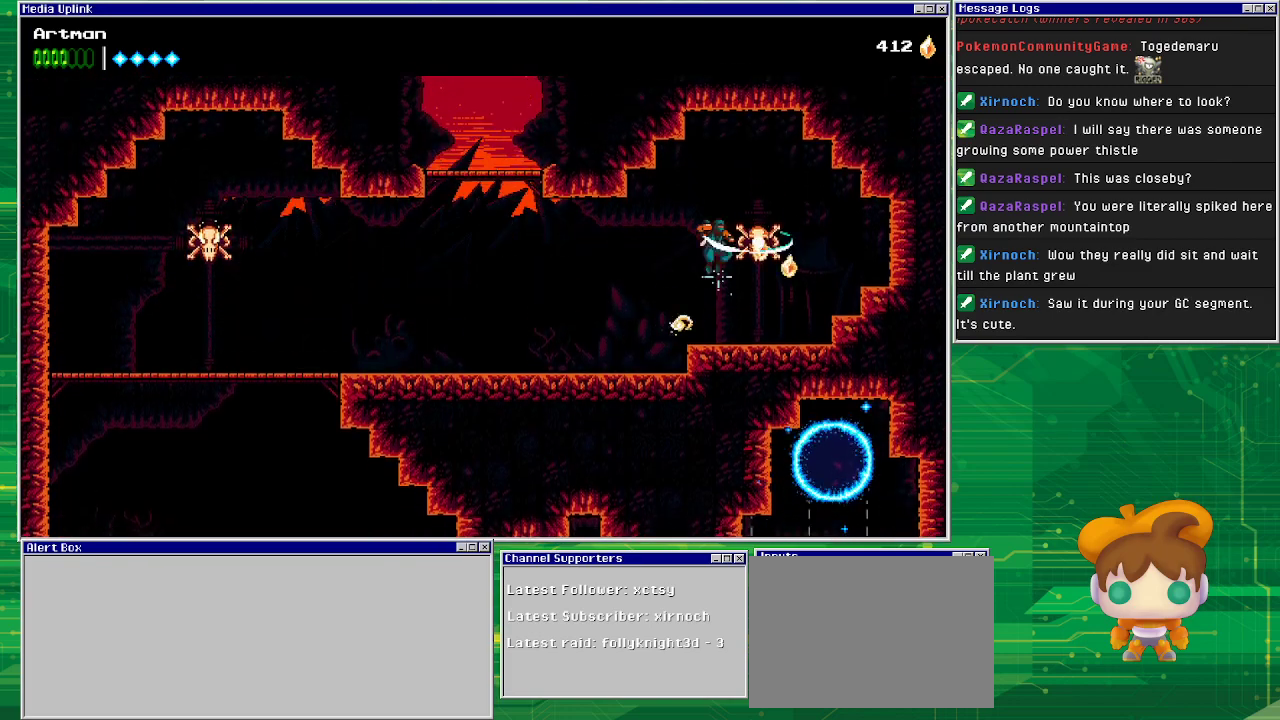
{"buttons": ["DPAD_LEFT"], "events": [[67, "CROSS", "up"], [100, "SQUARE", "up"], [267, "DPAD_RIGHT", "up"], [400, "DPAD_LEFT", "down"]]}
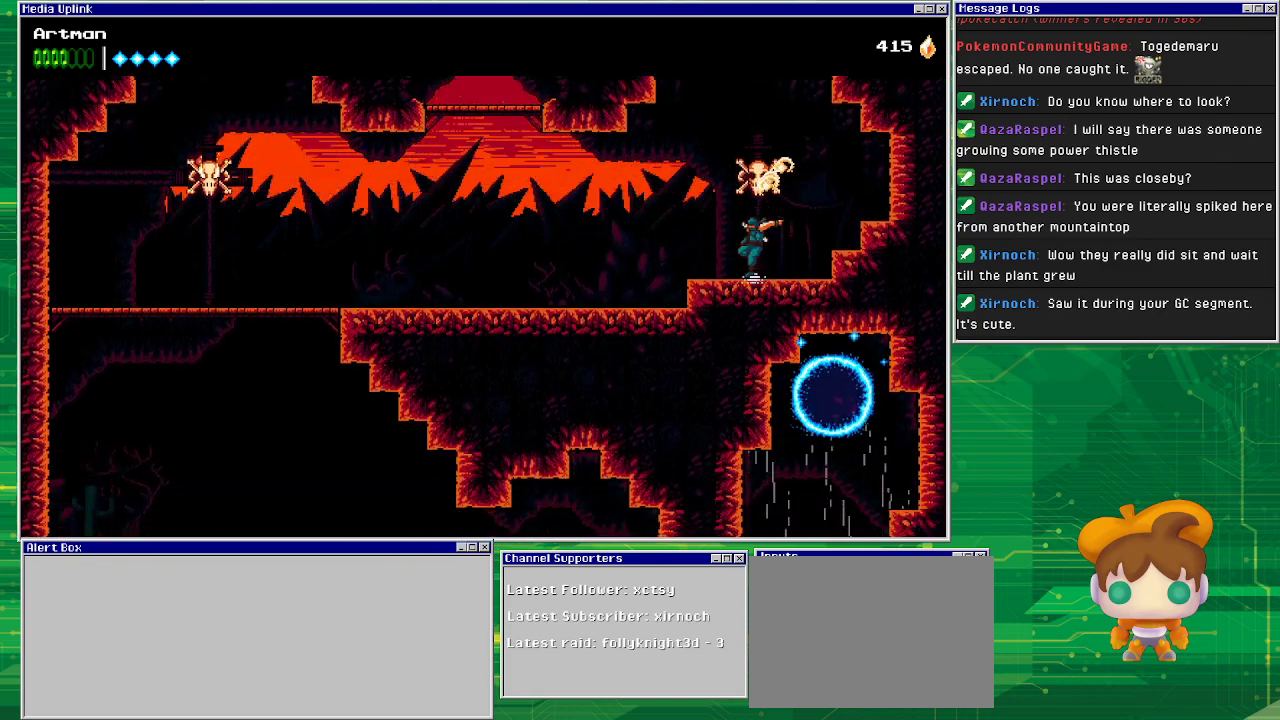
{"buttons": ["DPAD_LEFT"], "events": []}
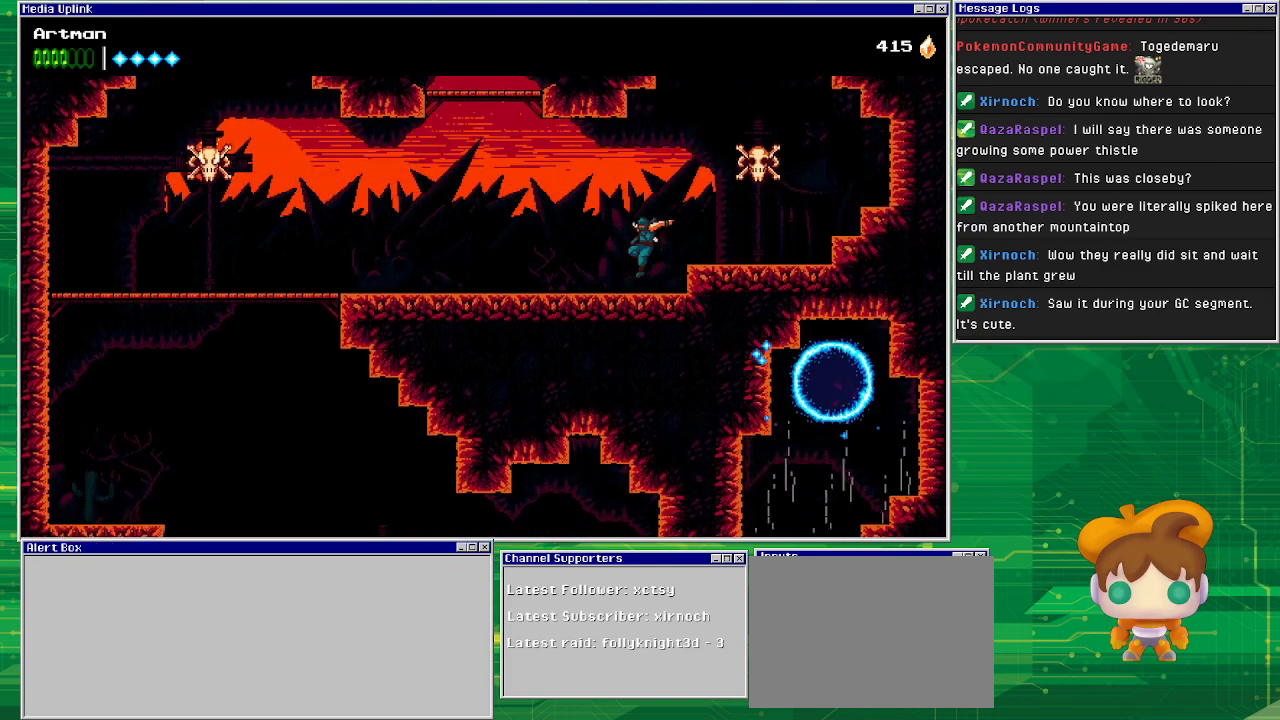
{"buttons": ["DPAD_LEFT"], "events": []}
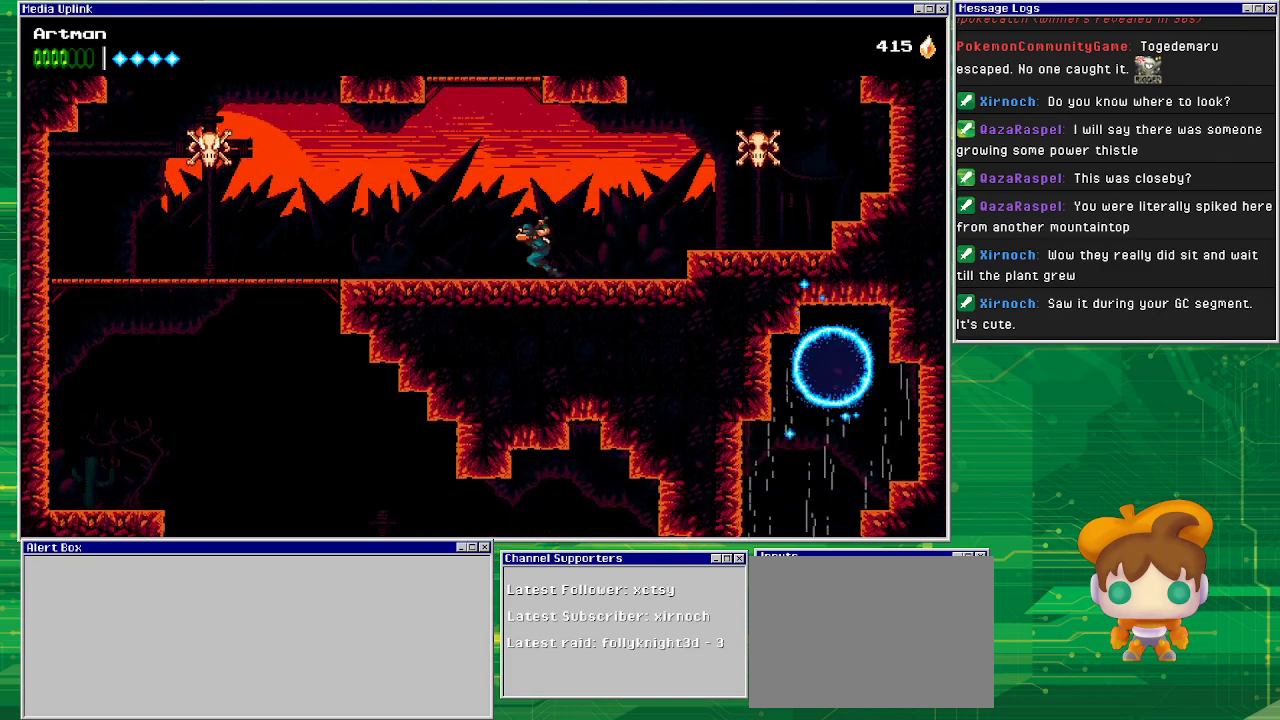
{"buttons": ["DPAD_LEFT"], "events": [[233, "CROSS", "down"], [333, "CROSS", "up"]]}
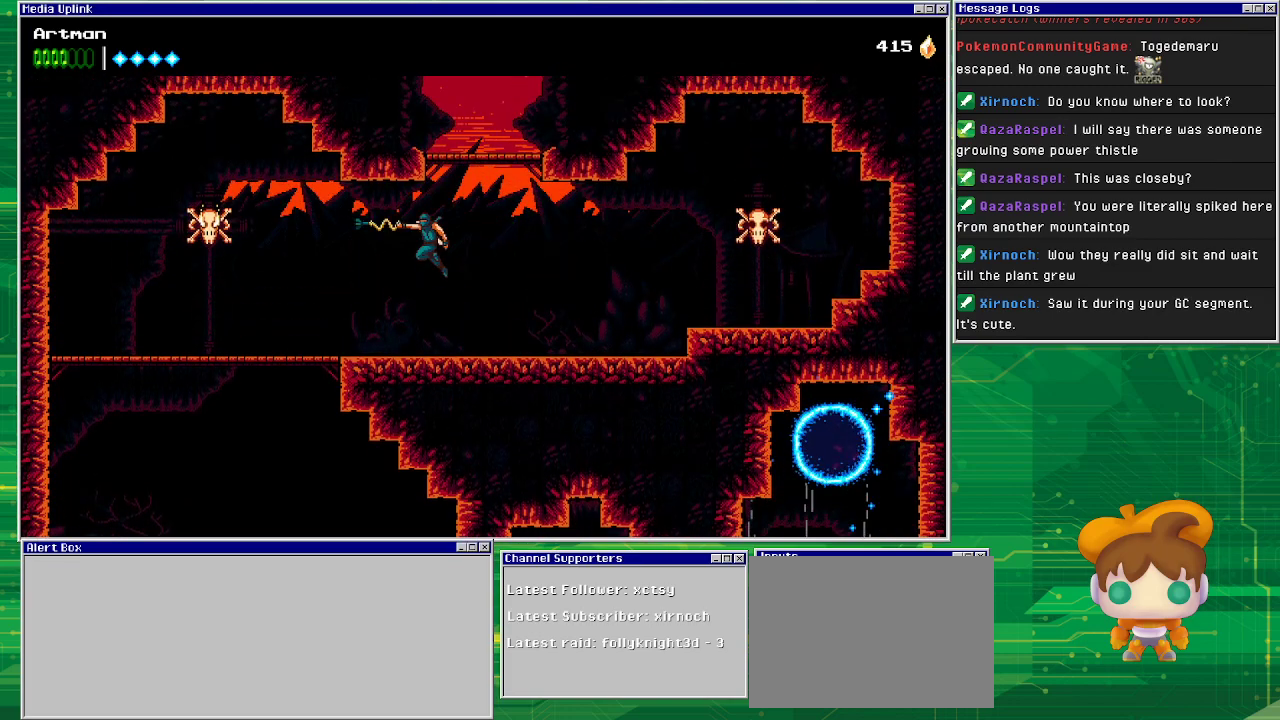
{"buttons": [], "events": [[33, "CIRCLE", "down"], [267, "CIRCLE", "up"], [433, "DPAD_LEFT", "up"]]}
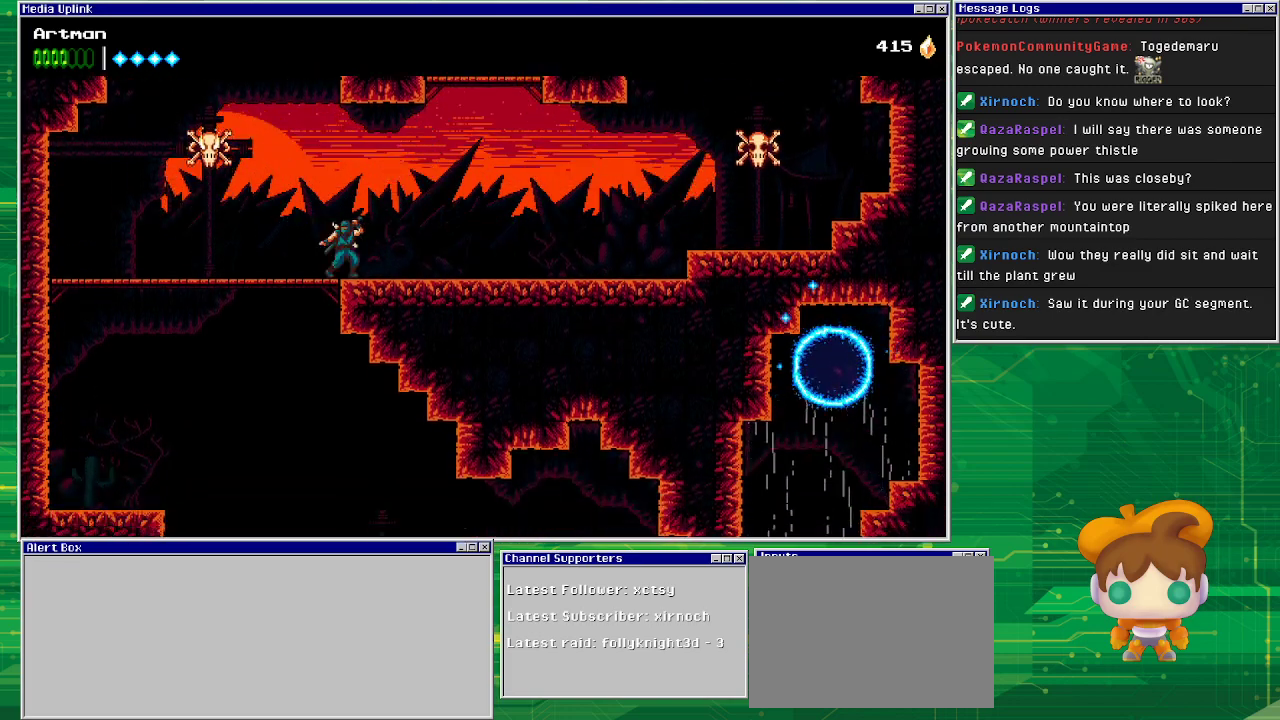
{"buttons": [], "events": [[33, "CROSS", "down"], [33, "DPAD_LEFT", "down"], [167, "CIRCLE", "down"], [167, "CROSS", "up"], [300, "CIRCLE", "up"], [467, "DPAD_LEFT", "up"]]}
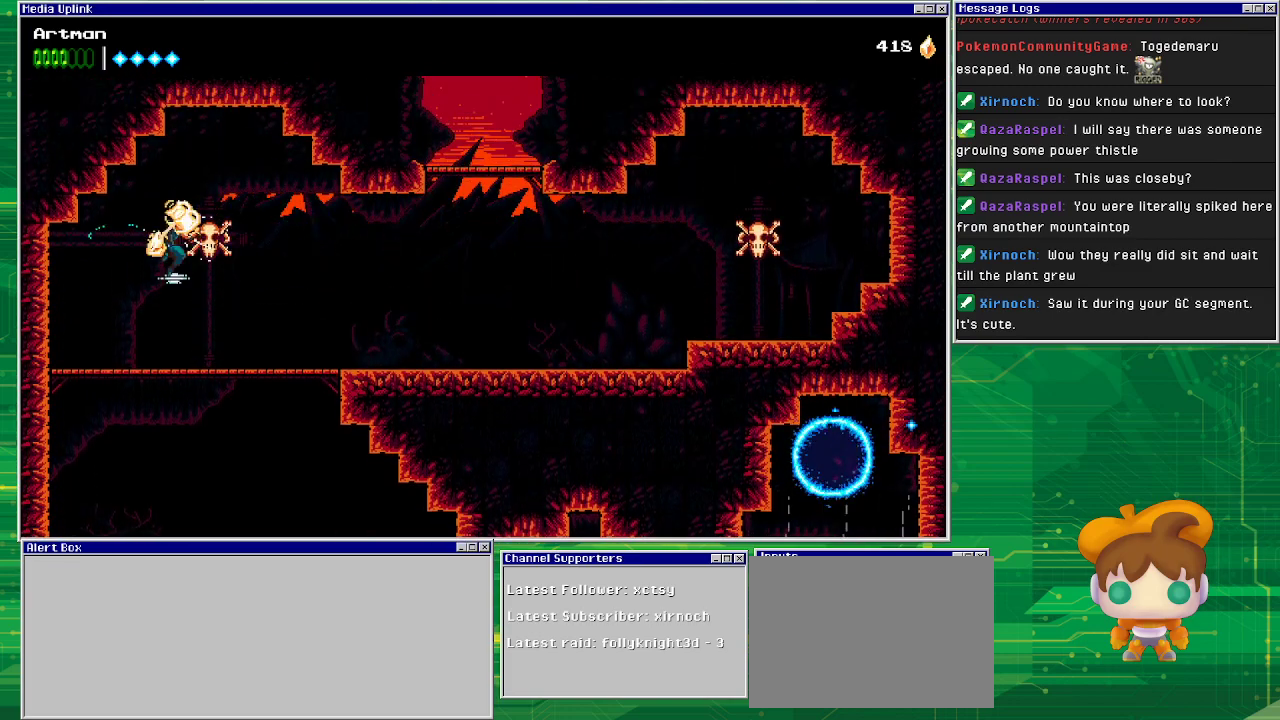
{"buttons": ["CROSS", "DPAD_DOWN"], "events": [[400, "DPAD_DOWN", "down"], [467, "CROSS", "down"]]}
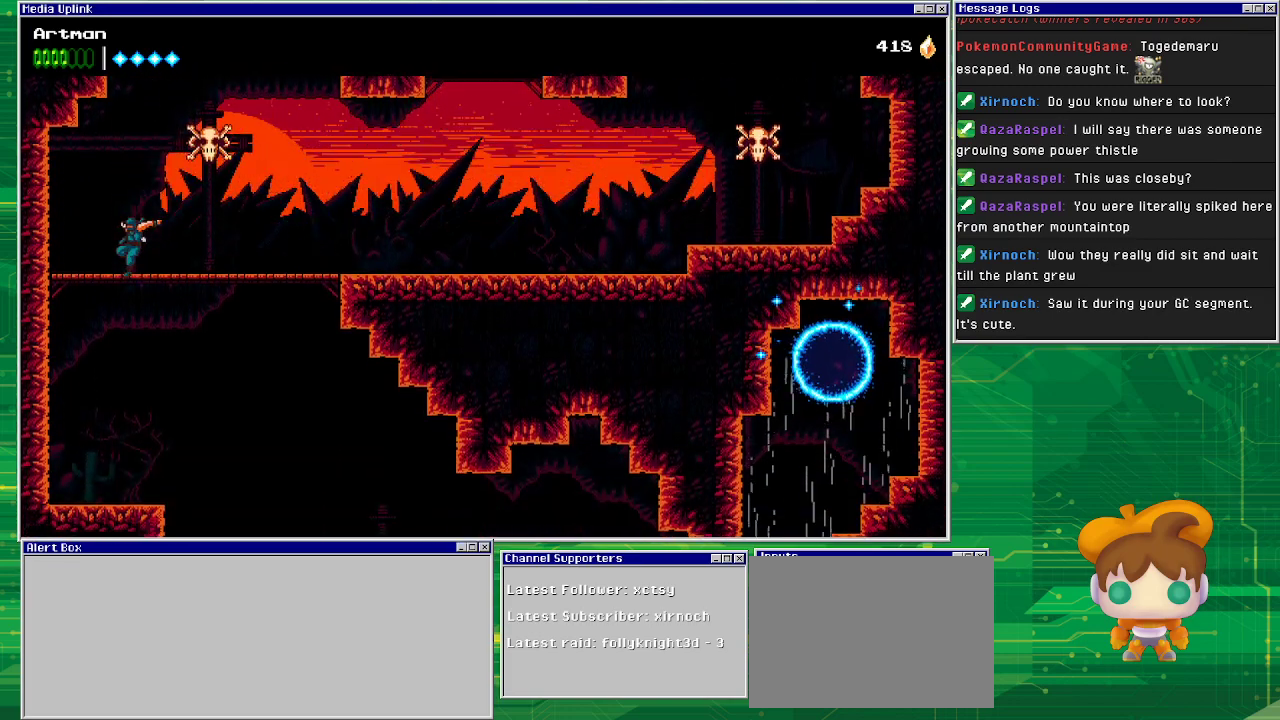
{"buttons": [], "events": [[33, "CROSS", "up"], [67, "DPAD_DOWN", "up"]]}
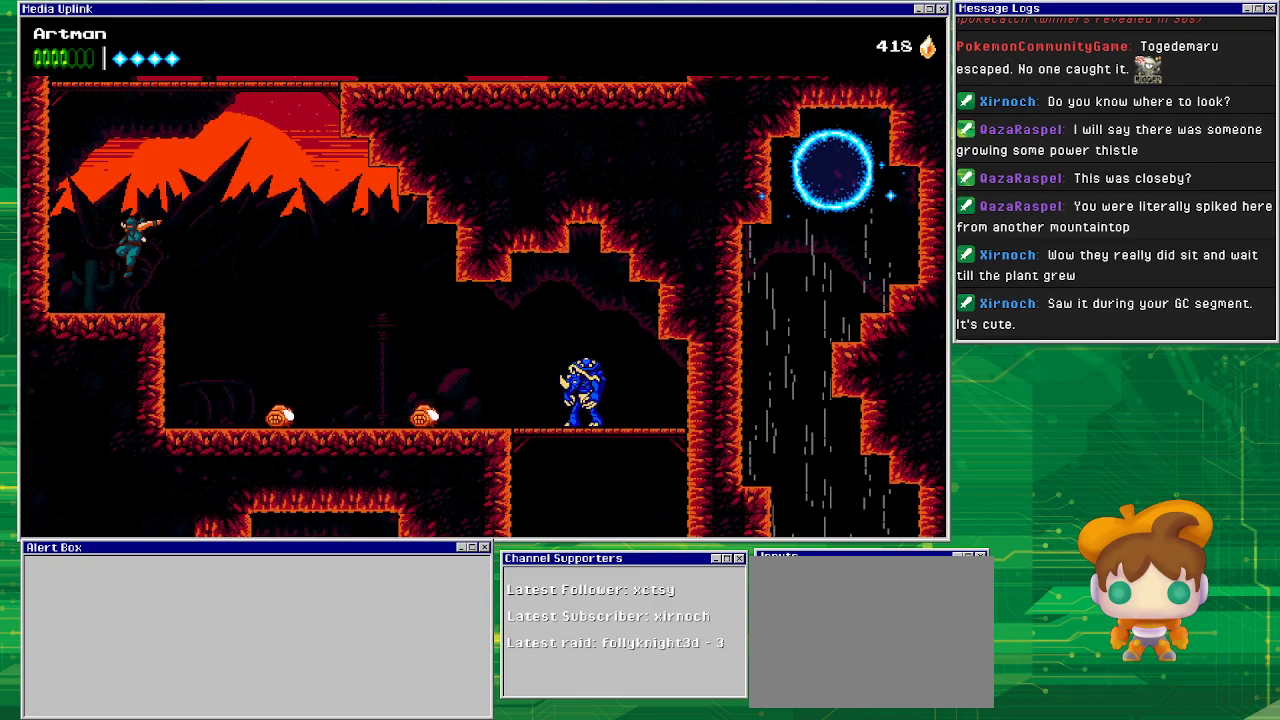
{"buttons": ["DPAD_RIGHT"], "events": [[267, "DPAD_RIGHT", "down"], [300, "CROSS", "down"], [400, "CROSS", "up"]]}
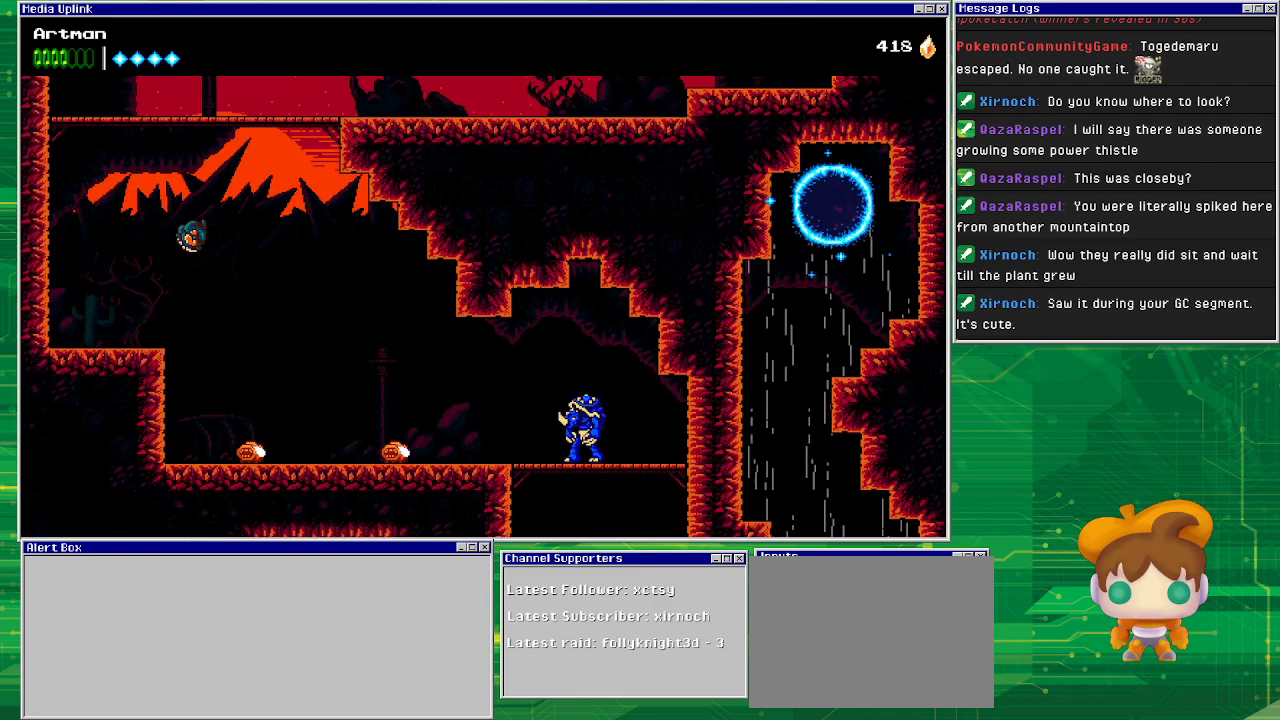
{"buttons": ["CROSS", "SQUARE"], "events": [[67, "DPAD_RIGHT", "up"], [333, "CROSS", "down"], [467, "SQUARE", "down"]]}
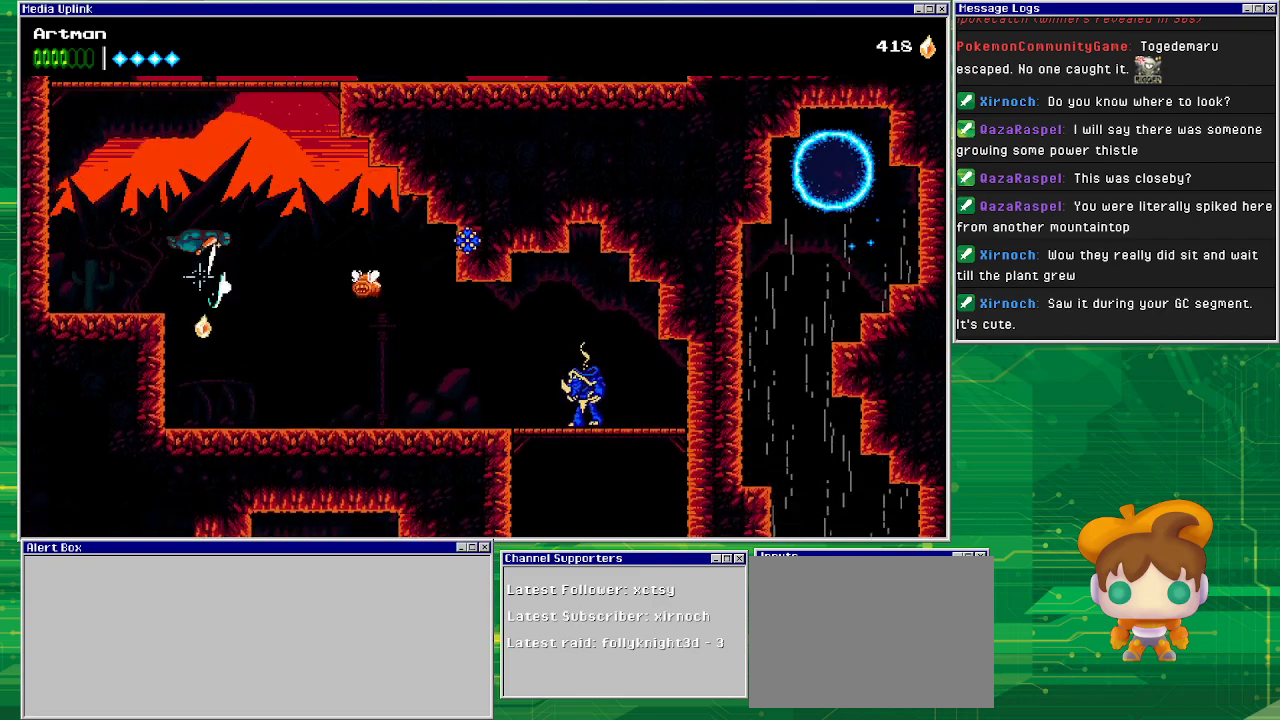
{"buttons": ["CROSS", "DPAD_RIGHT"], "events": [[167, "SQUARE", "up"], [267, "DPAD_RIGHT", "down"]]}
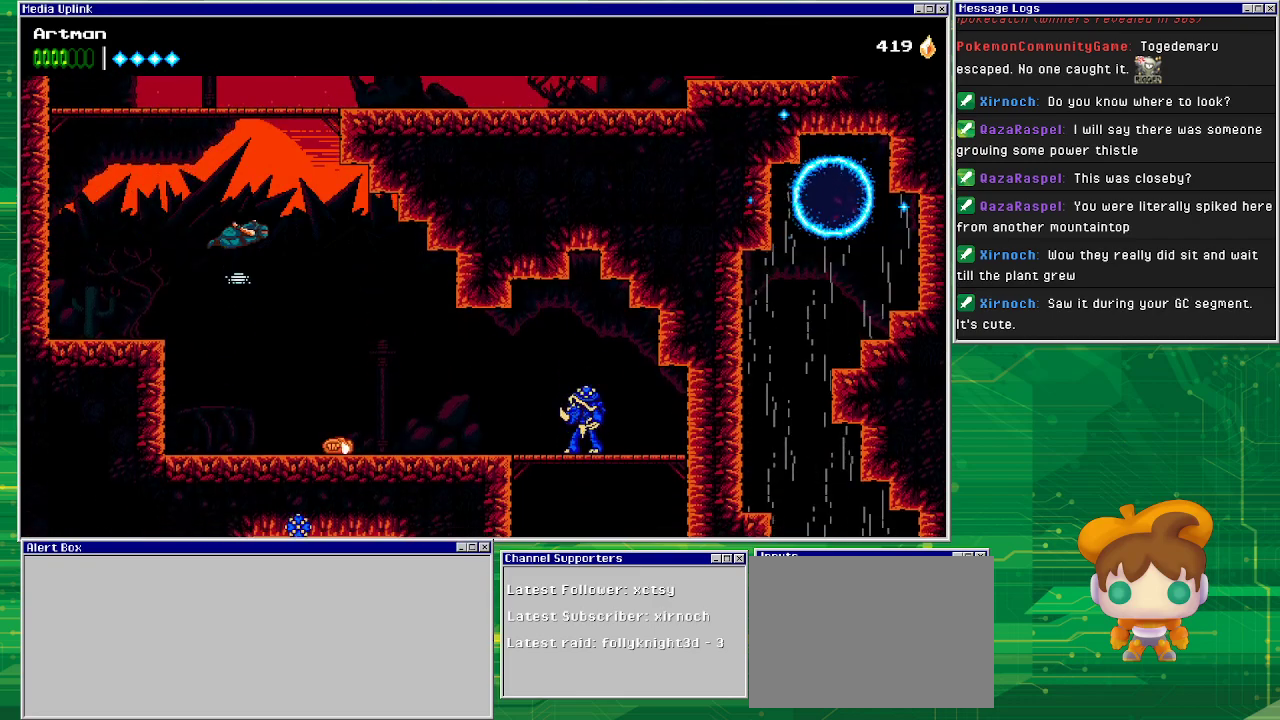
{"buttons": ["CROSS"], "events": [[367, "DPAD_RIGHT", "up"]]}
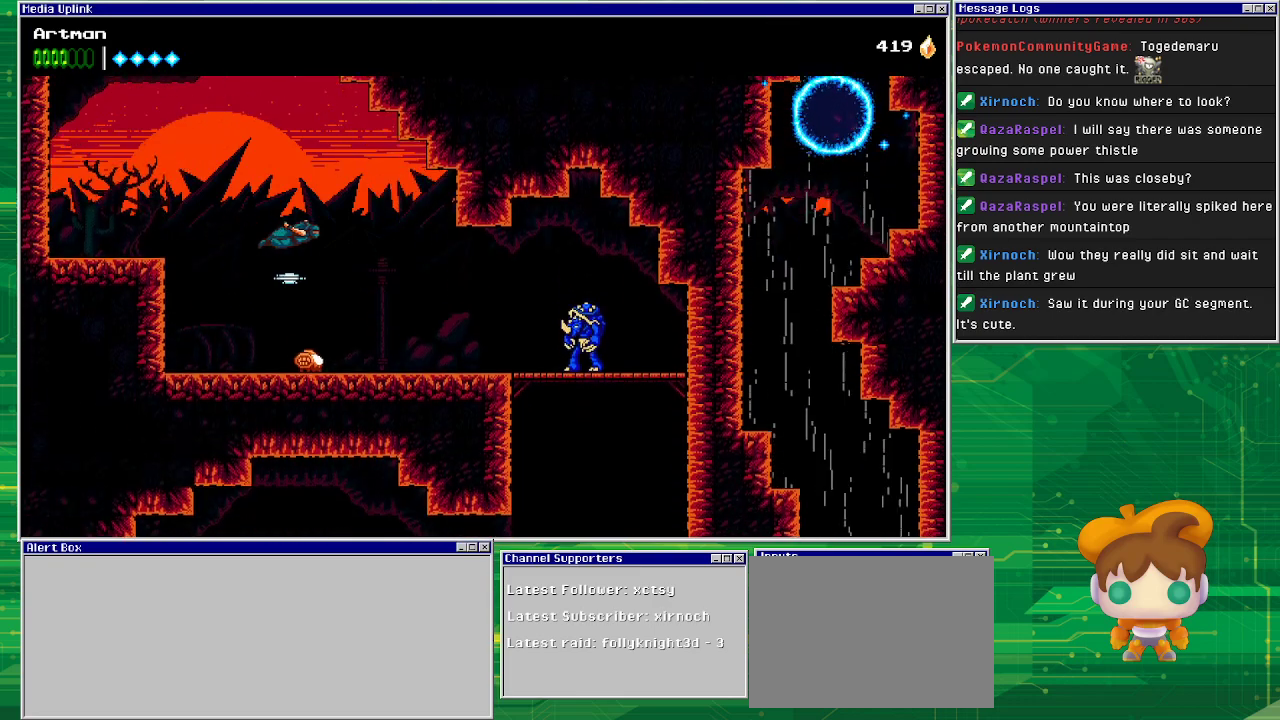
{"buttons": ["DPAD_RIGHT"], "events": [[267, "SQUARE", "down"], [367, "CROSS", "up"], [367, "SQUARE", "up"], [433, "DPAD_RIGHT", "down"]]}
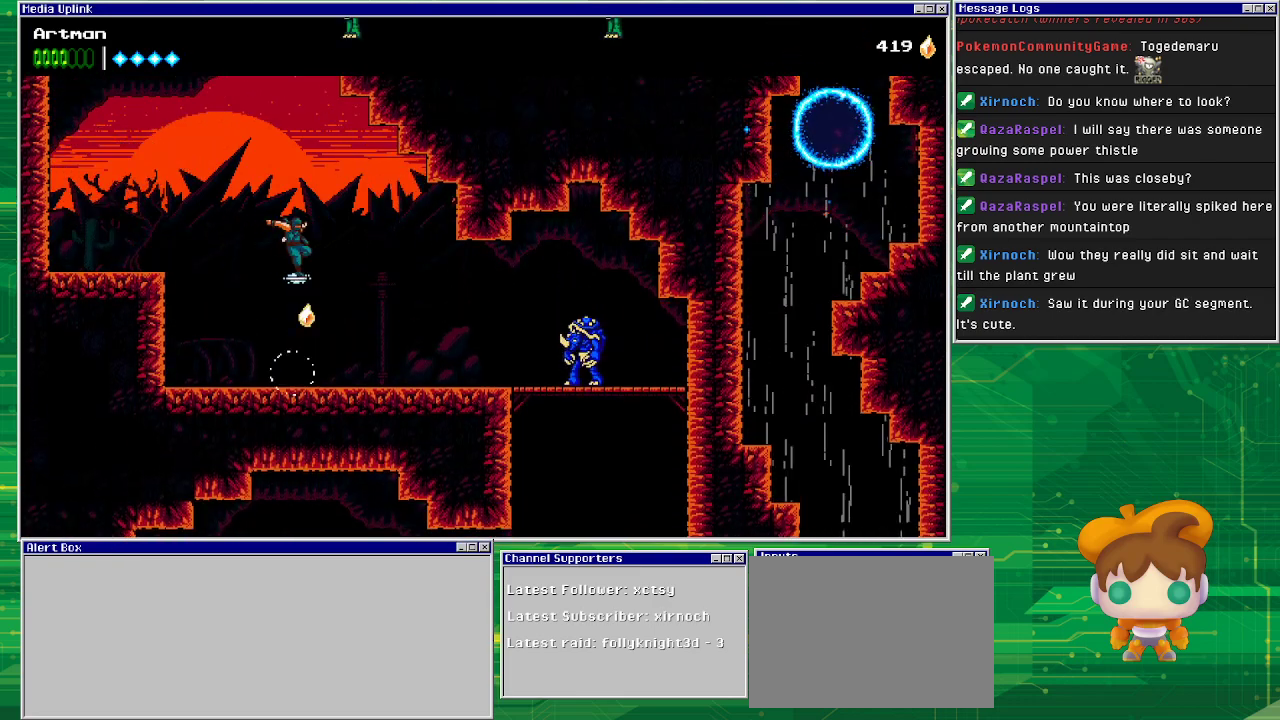
{"buttons": ["DPAD_RIGHT"], "events": []}
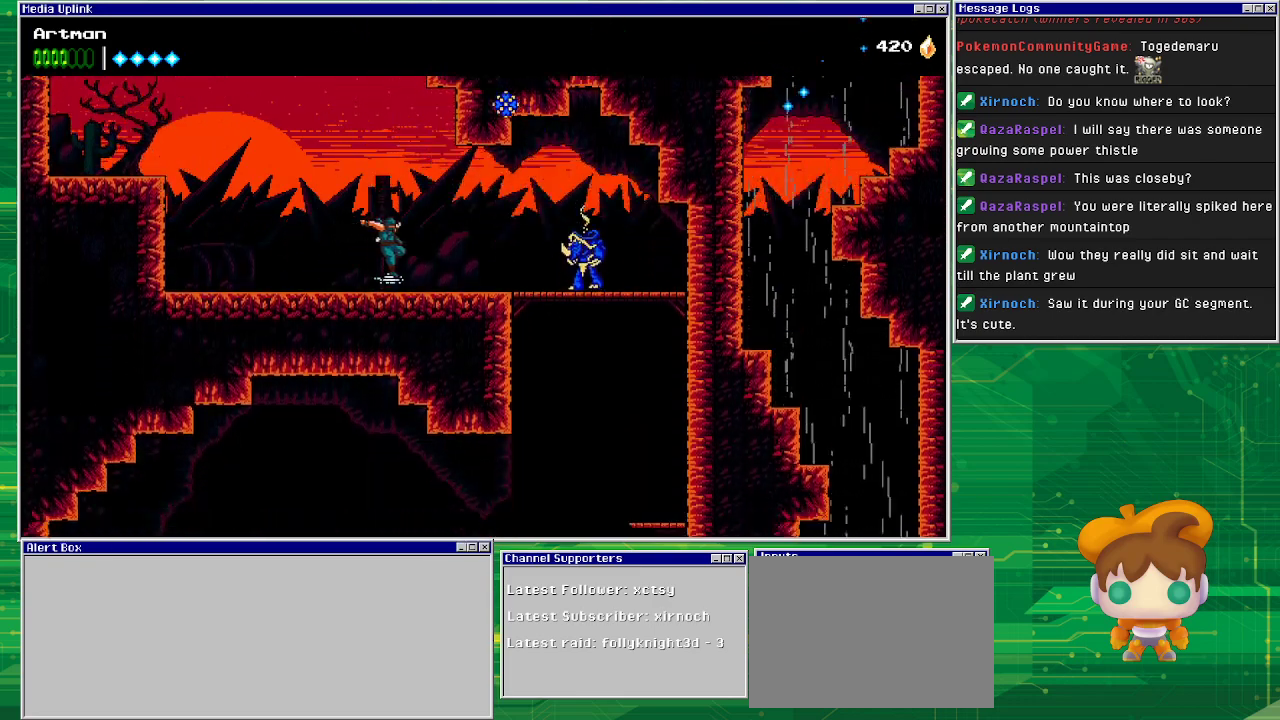
{"buttons": ["DPAD_RIGHT"], "events": [[200, "CIRCLE", "down"], [433, "CIRCLE", "up"]]}
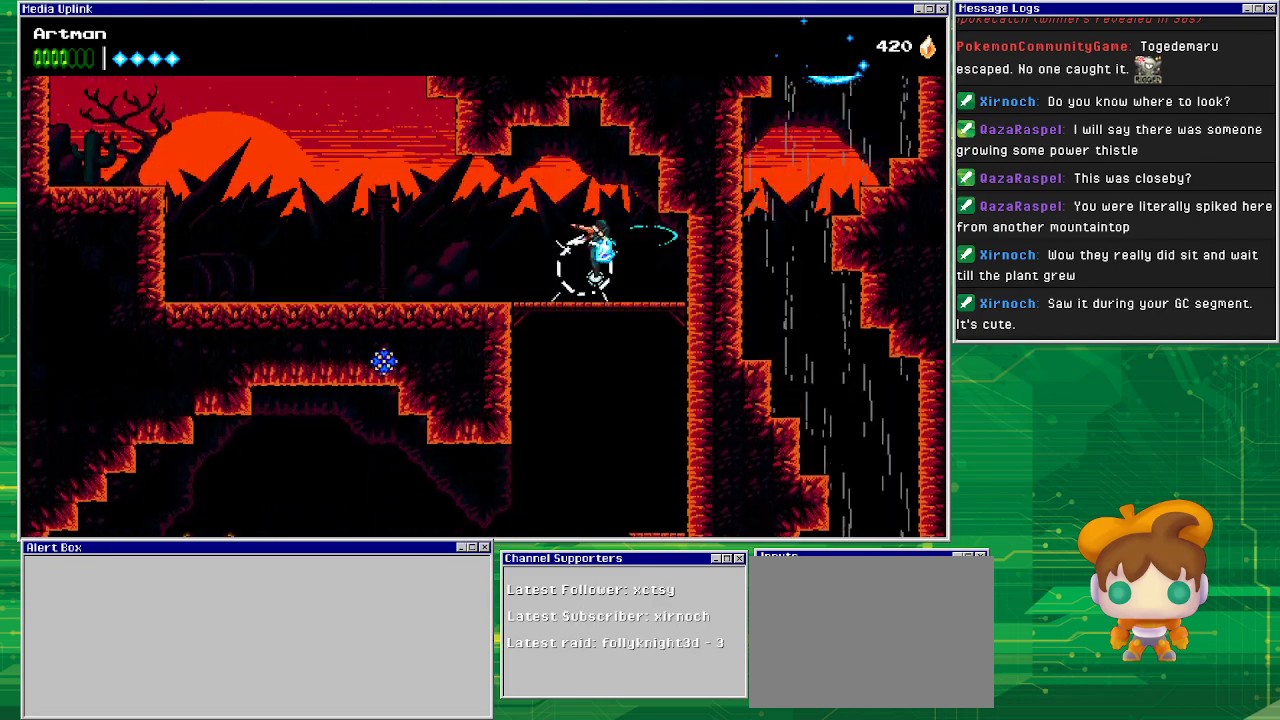
{"buttons": ["DPAD_DOWN", "DPAD_LEFT"], "events": [[100, "DPAD_RIGHT", "up"], [433, "DPAD_LEFT", "down"], [500, "DPAD_DOWN", "down"]]}
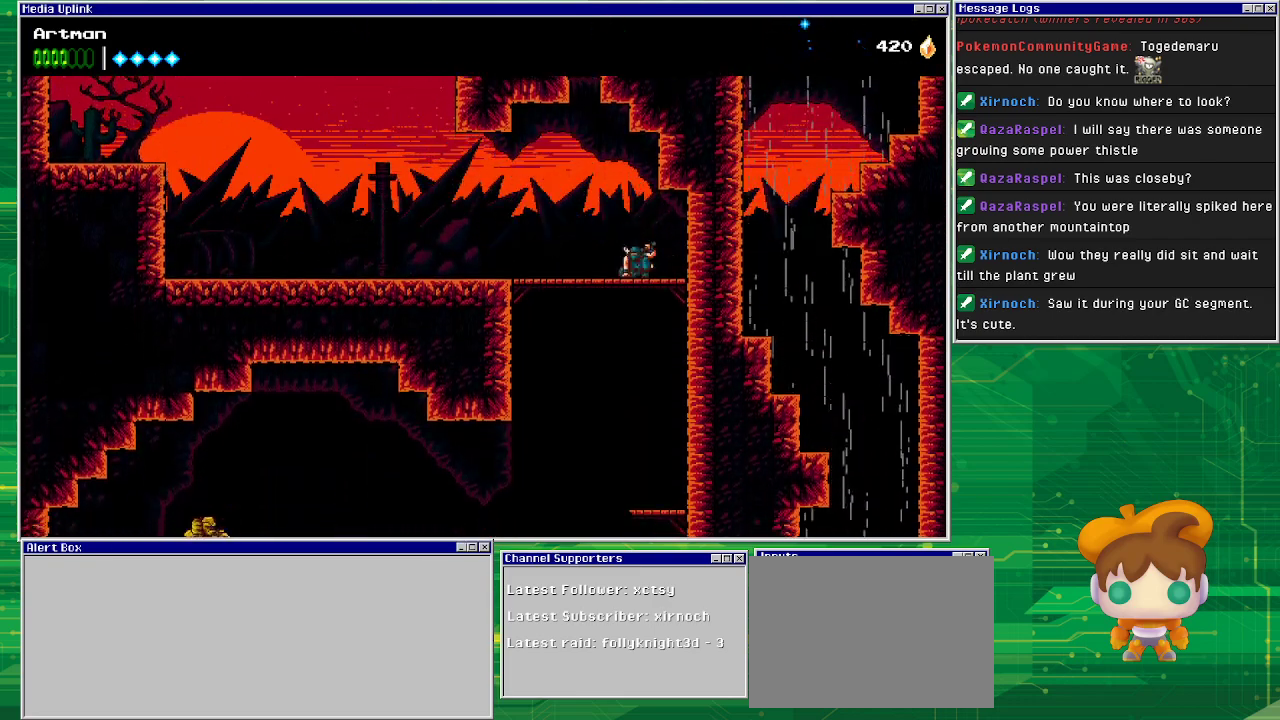
{"buttons": ["DPAD_RIGHT"], "events": [[33, "DPAD_LEFT", "up"], [100, "CROSS", "down"], [167, "CROSS", "up"], [233, "DPAD_DOWN", "up"], [433, "DPAD_RIGHT", "down"]]}
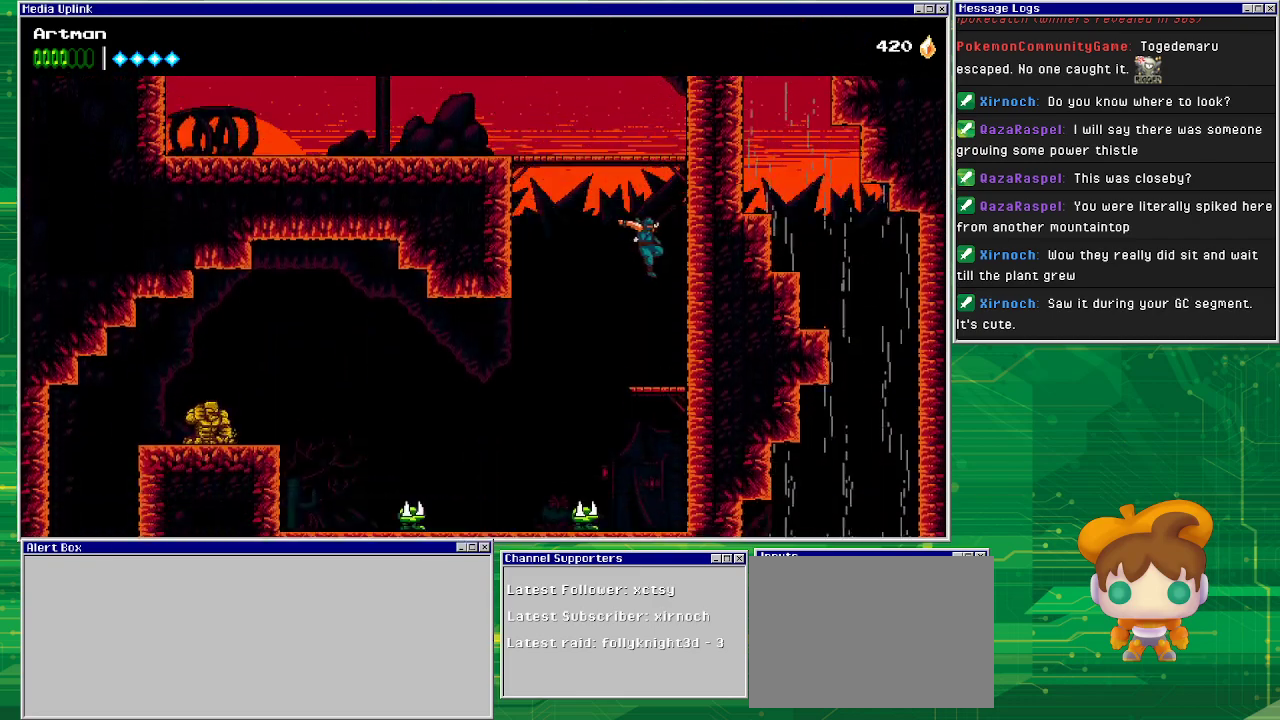
{"buttons": [], "events": [[33, "DPAD_RIGHT", "up"], [300, "DPAD_LEFT", "down"], [333, "CROSS", "down"], [400, "CROSS", "up"], [467, "DPAD_LEFT", "up"]]}